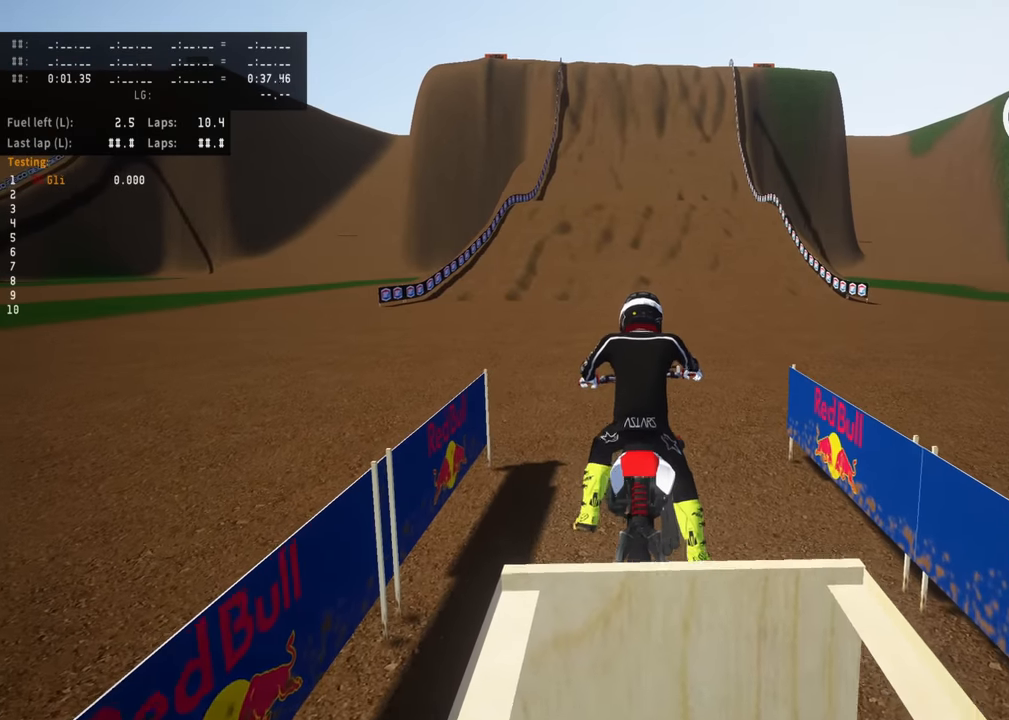
Gameplay with a controller (PlayStation layout); each line is a JSON object with the inputs held at the frame after it (dt_ms = milliseconds from this image to that frame). "events" lists button and stick changes between this image and that frame as [ms after this image, input, new state], when the widget could be followed in between. Not read: R3.
{"dt_ms": 500, "buttons": [], "left_stick": "center", "right_stick": "center", "events": [[117, "SQUARE", "up"], [167, "right_stick", "center"], [183, "L2", "up"]]}
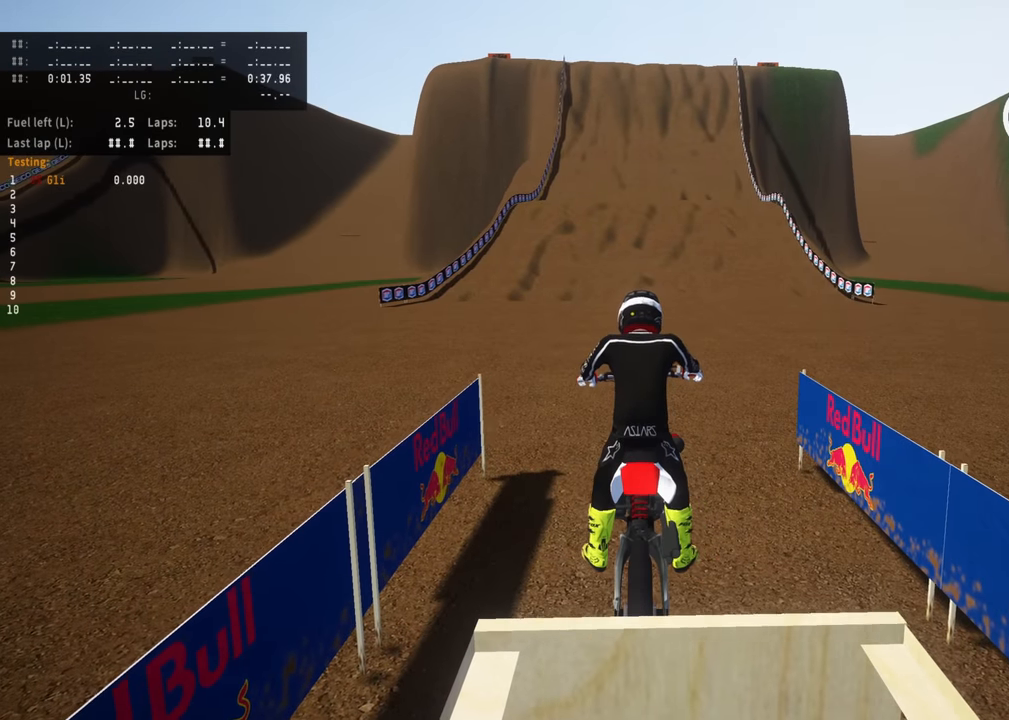
{"dt_ms": 500, "buttons": ["DPAD_DOWN"], "left_stick": "center", "right_stick": "center", "events": [[83, "DPAD_DOWN", "down"], [300, "DPAD_DOWN", "up"], [467, "DPAD_DOWN", "down"]]}
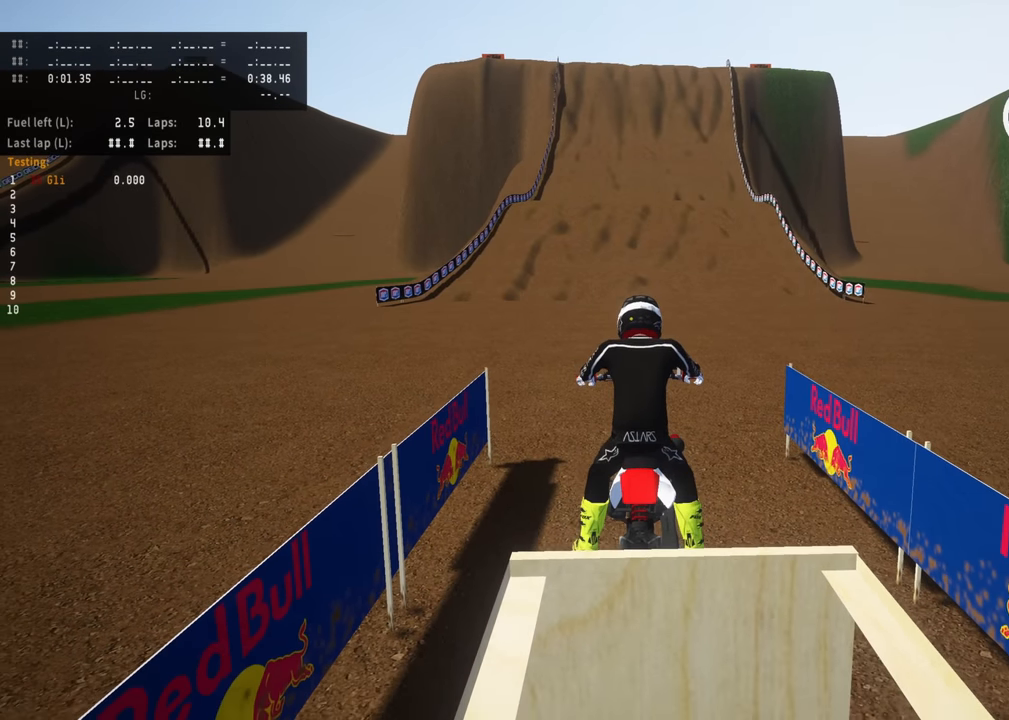
{"dt_ms": 500, "buttons": [], "left_stick": "center", "right_stick": "center", "events": [[67, "DPAD_DOWN", "up"]]}
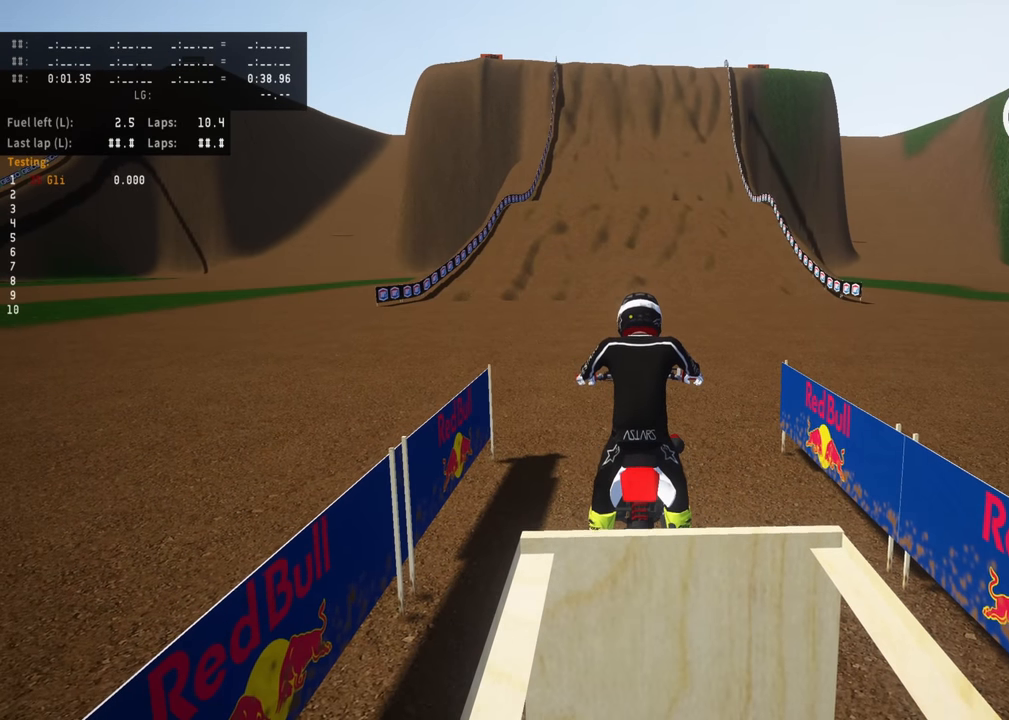
{"dt_ms": 500, "buttons": ["CIRCLE", "R2"], "left_stick": "center", "right_stick": "up", "events": [[200, "R2", "down"], [217, "CIRCLE", "down"], [500, "right_stick", "up"]]}
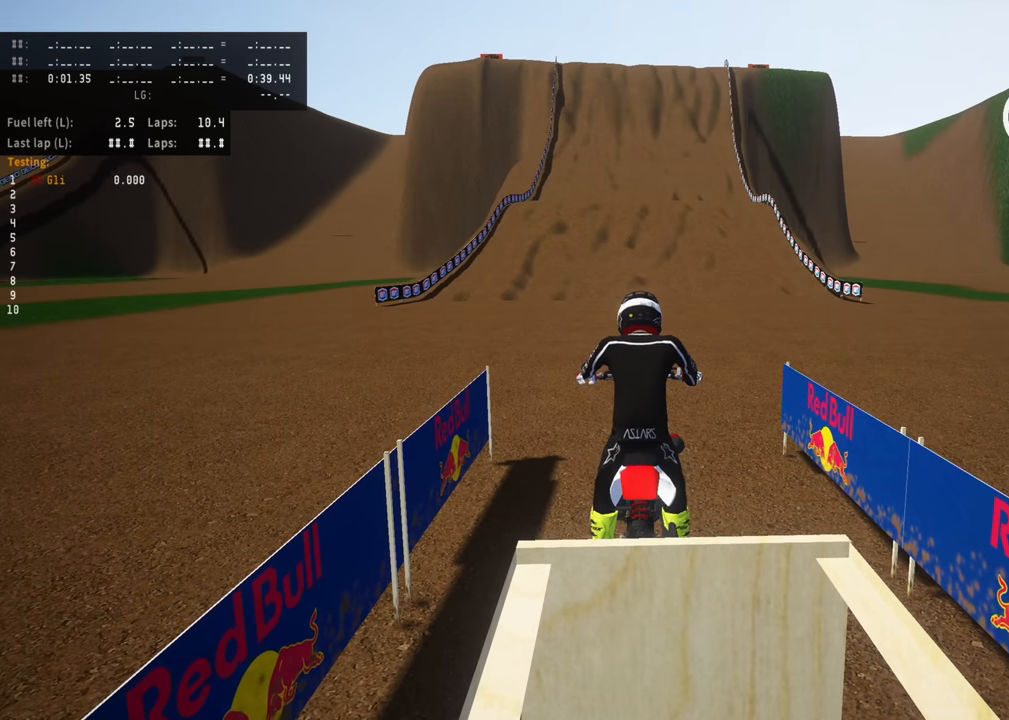
{"dt_ms": 500, "buttons": ["R2"], "left_stick": "center", "right_stick": "up", "events": [[17, "CIRCLE", "up"]]}
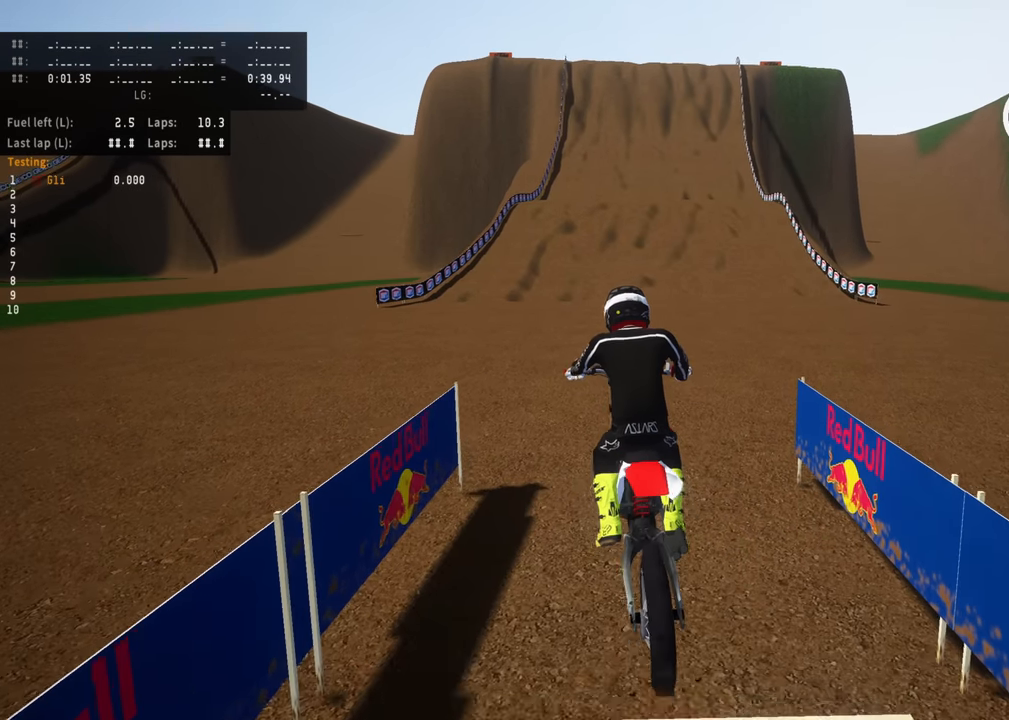
{"dt_ms": 500, "buttons": ["R2"], "left_stick": "center", "right_stick": "up", "events": []}
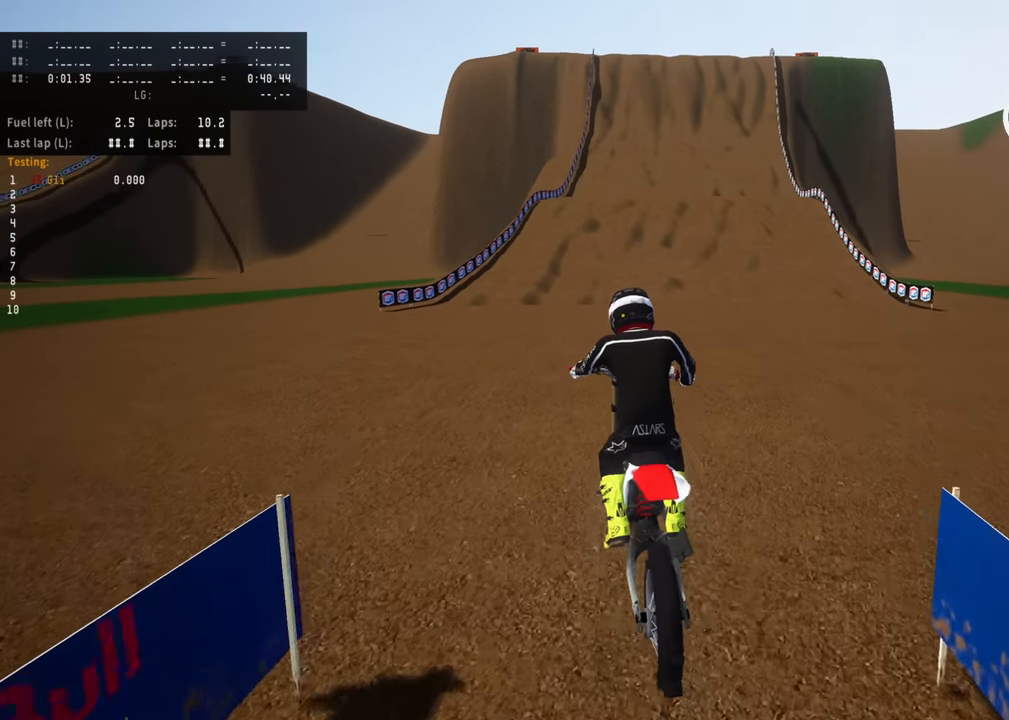
{"dt_ms": 500, "buttons": ["R2"], "left_stick": "center", "right_stick": "up-left", "events": [[67, "right_stick", "up-left"]]}
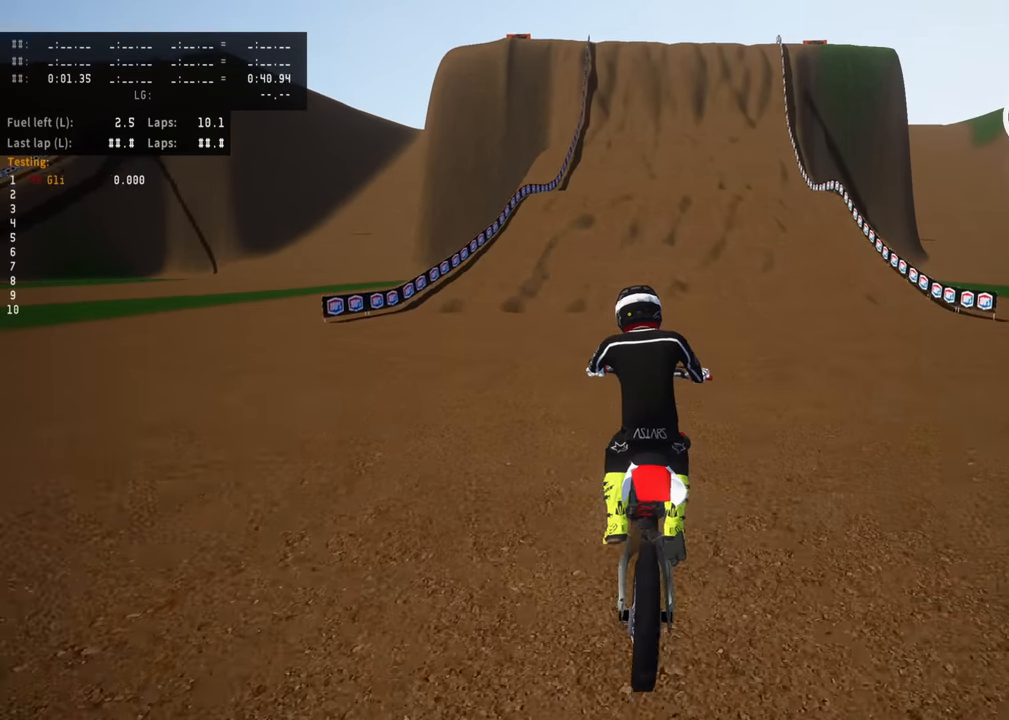
{"dt_ms": 1000, "buttons": ["R2"], "left_stick": "center", "right_stick": "center"}
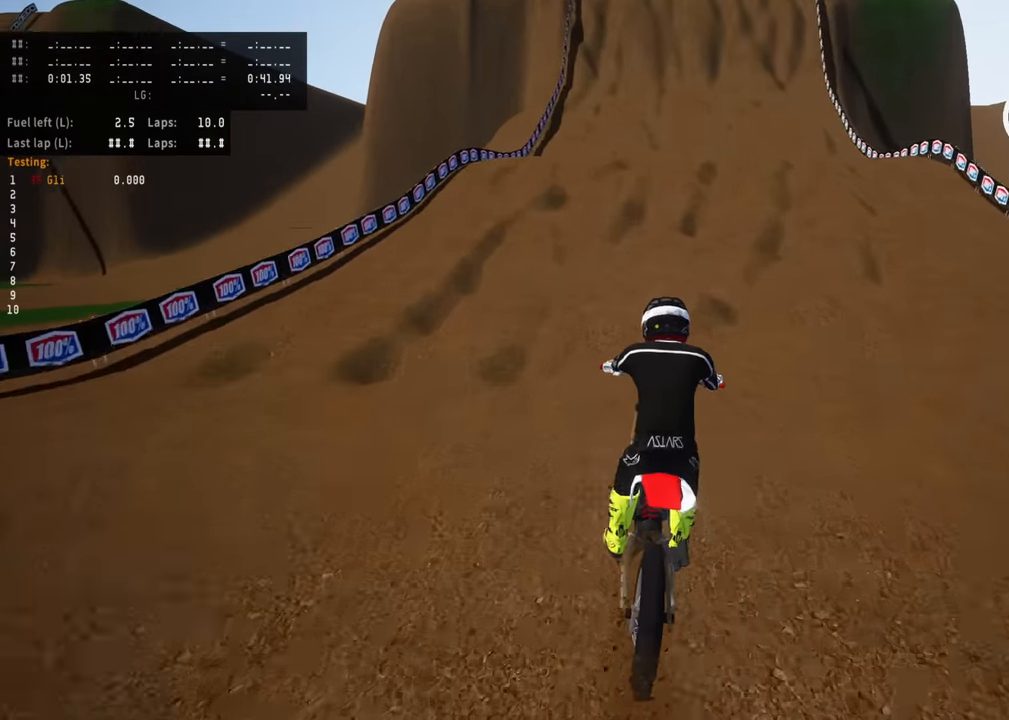
{"dt_ms": 500, "buttons": ["R2"], "left_stick": "center", "right_stick": "down", "events": [[317, "right_stick", "down"]]}
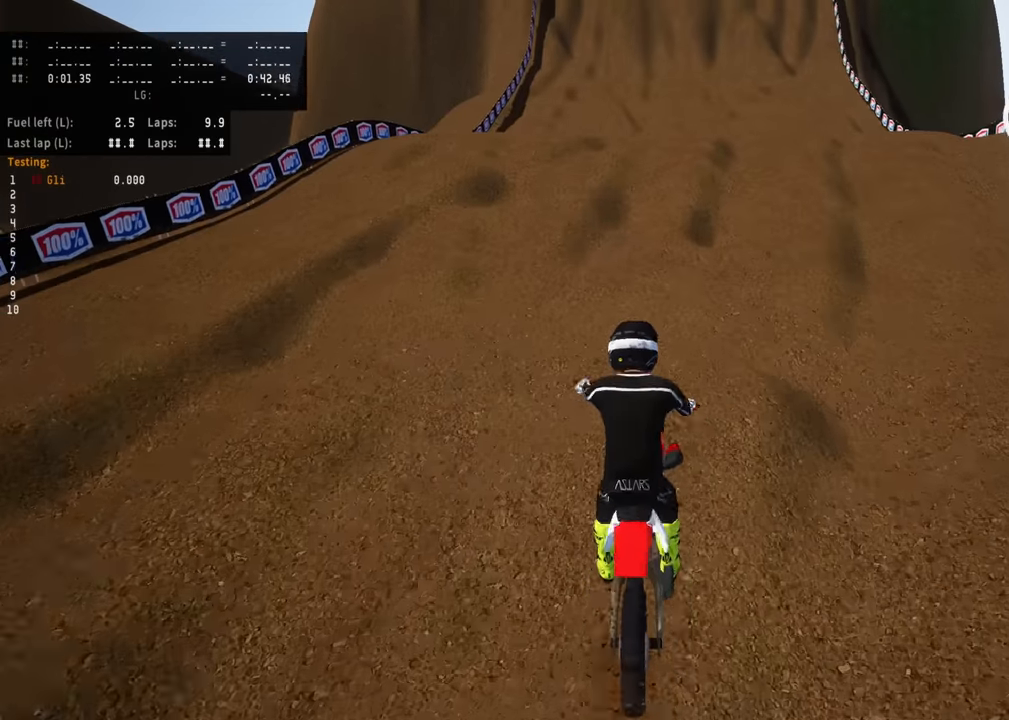
{"dt_ms": 500, "buttons": ["R2"], "left_stick": "center", "right_stick": "down", "events": [[200, "R2", "up"], [334, "R2", "down"]]}
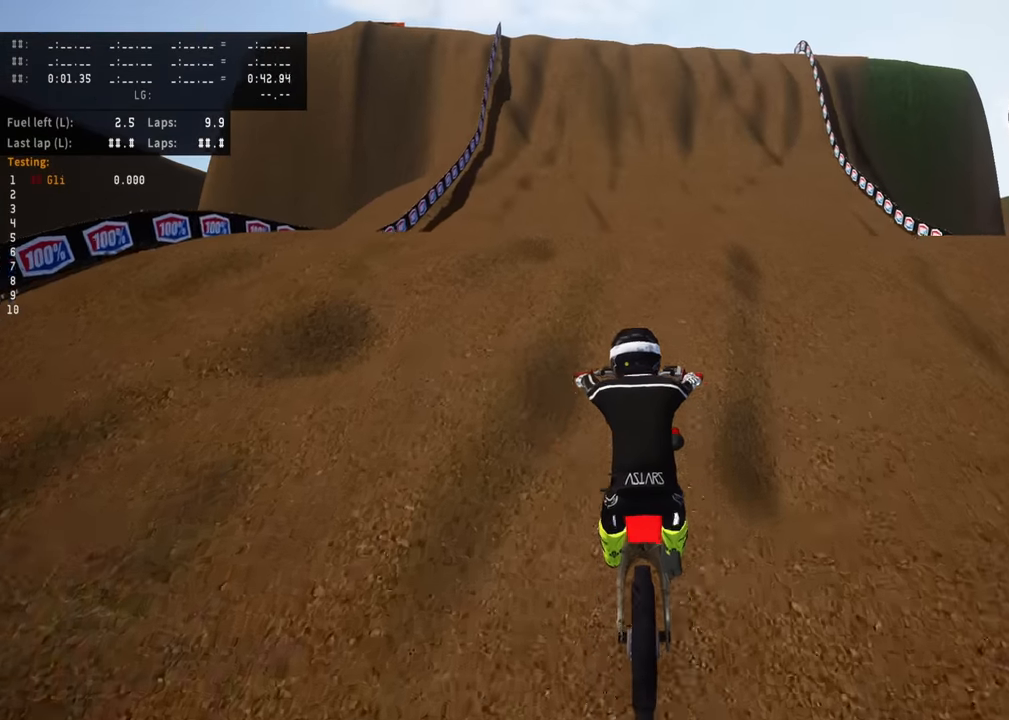
{"dt_ms": 500, "buttons": [], "left_stick": "center", "right_stick": "center", "events": [[217, "R2", "up"], [484, "right_stick", "center"]]}
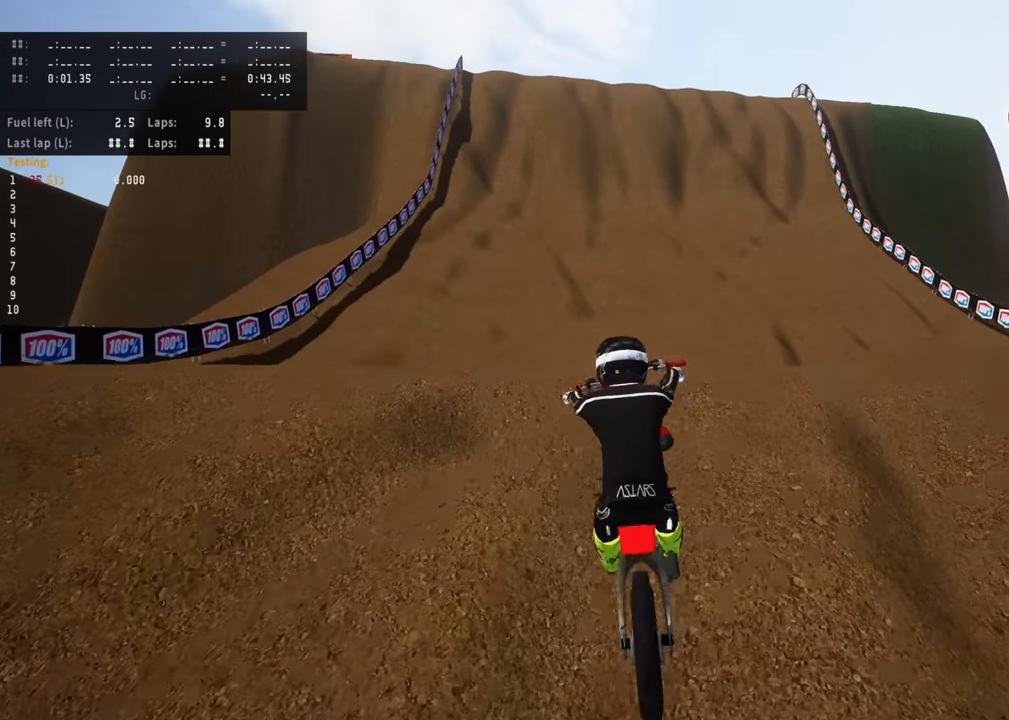
{"dt_ms": 500, "buttons": [], "left_stick": "center", "right_stick": "center", "events": []}
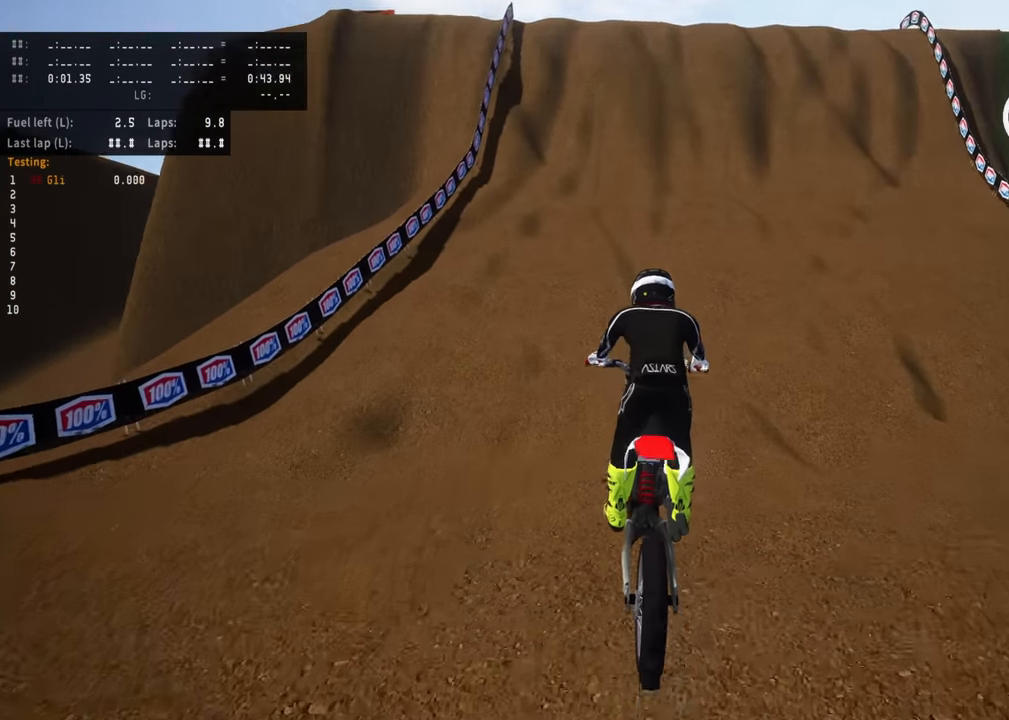
{"dt_ms": 500, "buttons": ["R2"], "left_stick": "center", "right_stick": "center", "events": [[17, "R2", "down"]]}
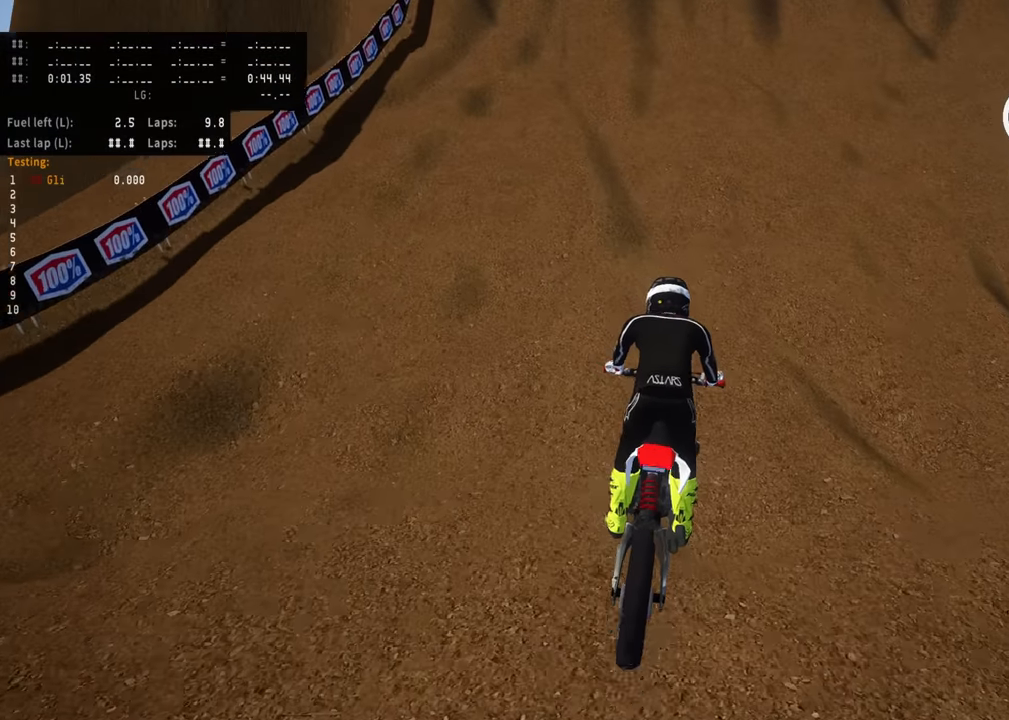
{"dt_ms": 500, "buttons": ["R2"], "left_stick": "center", "right_stick": "center", "events": []}
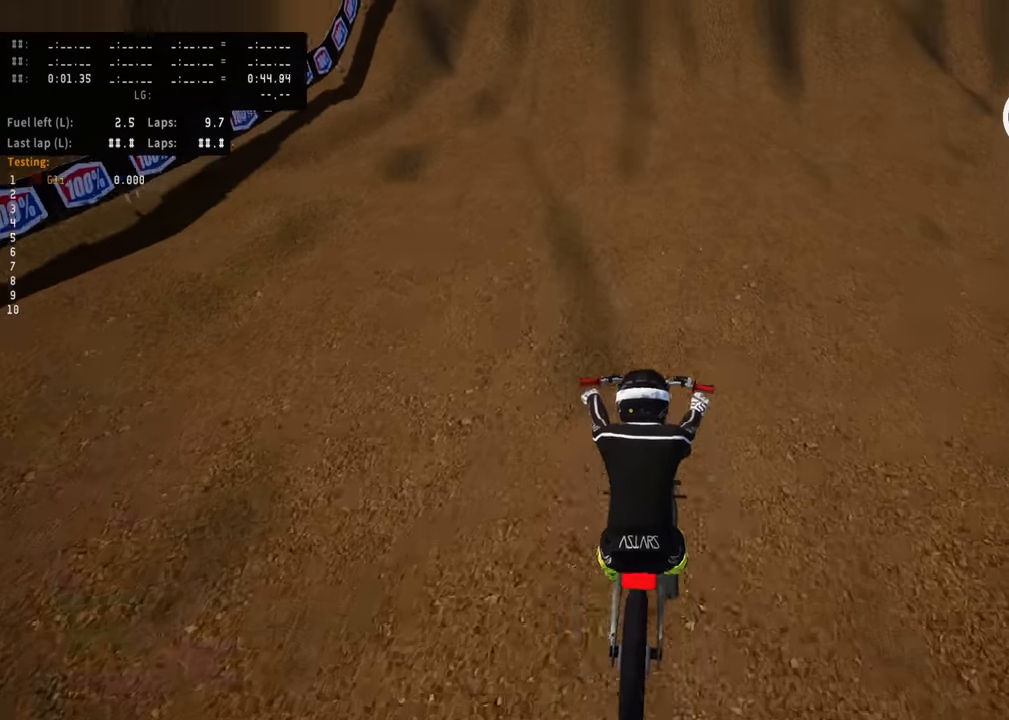
{"dt_ms": 500, "buttons": ["R2"], "left_stick": "center", "right_stick": "down", "events": [[117, "right_stick", "down"], [217, "right_stick", "center"], [384, "right_stick", "down"]]}
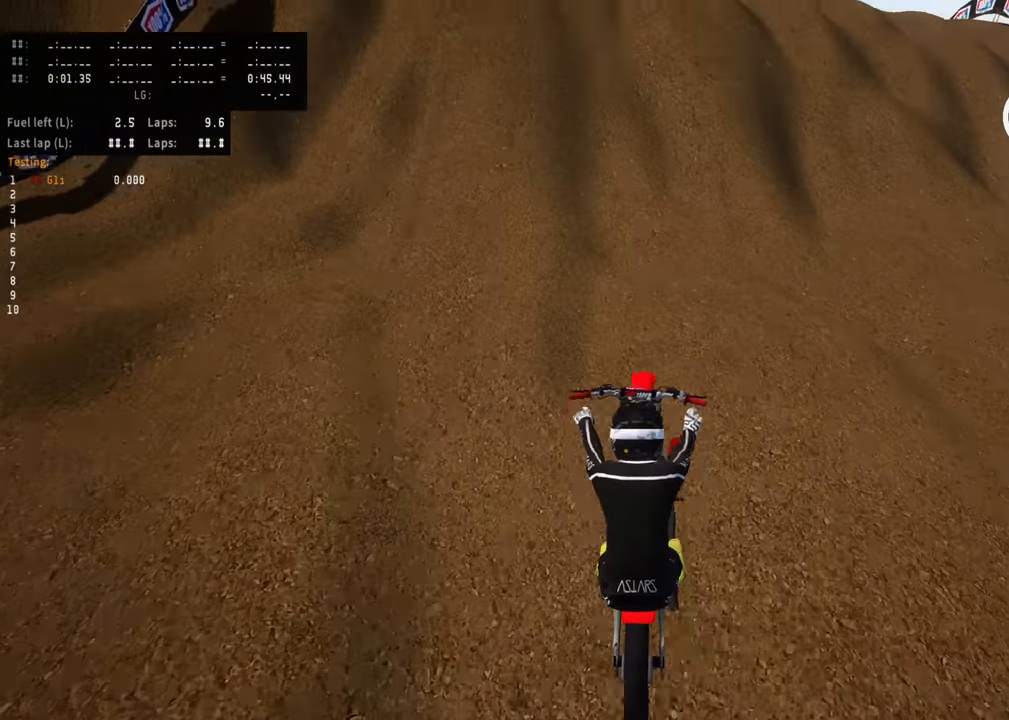
{"dt_ms": 500, "buttons": ["R2"], "left_stick": "up", "right_stick": "down", "events": [[267, "left_stick", "up"]]}
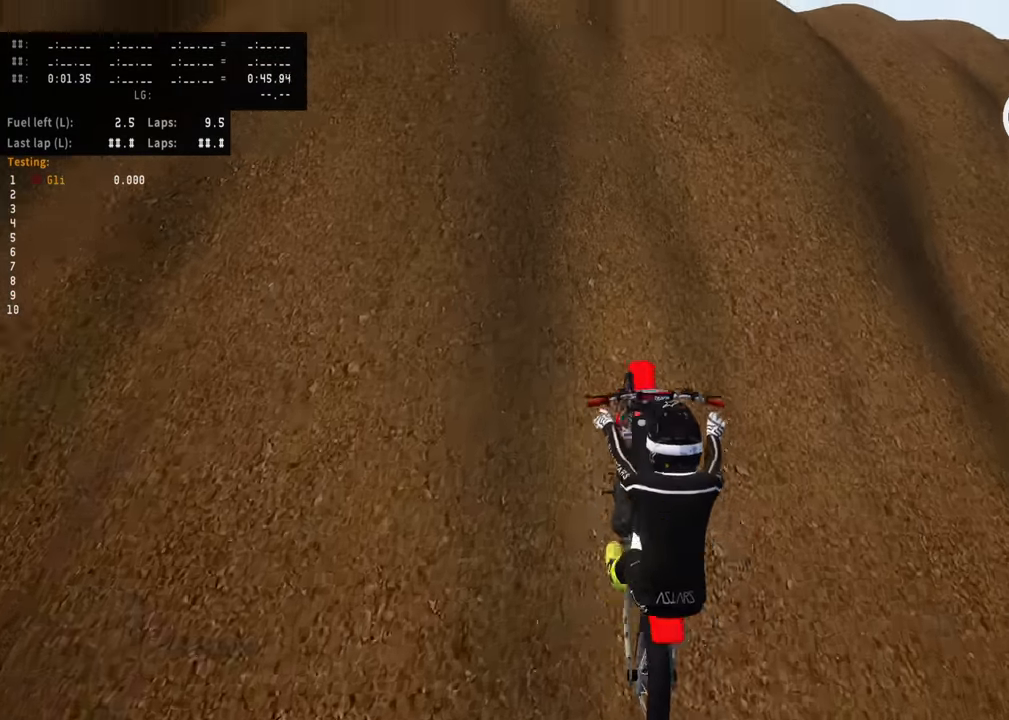
{"dt_ms": 500, "buttons": [], "left_stick": "up-right", "right_stick": "up", "events": [[67, "right_stick", "center"], [217, "right_stick", "up"], [434, "R2", "up"], [467, "left_stick", "up-right"]]}
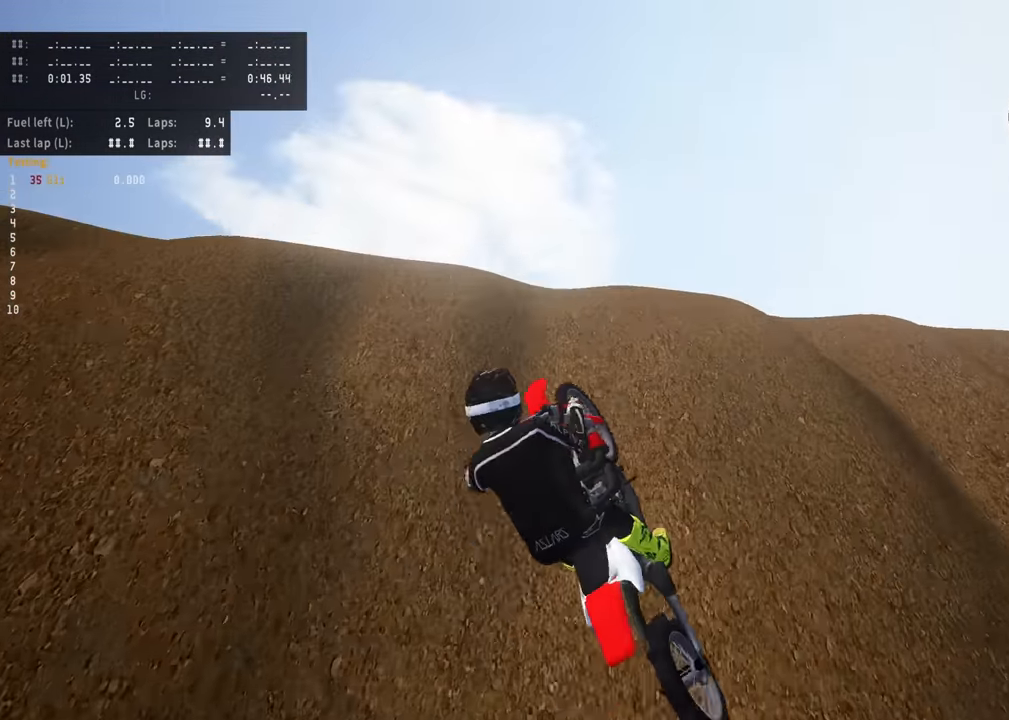
{"dt_ms": 500, "buttons": ["R2"], "left_stick": "right", "right_stick": "up", "events": [[100, "R2", "down"], [434, "left_stick", "down-right"], [500, "left_stick", "right"]]}
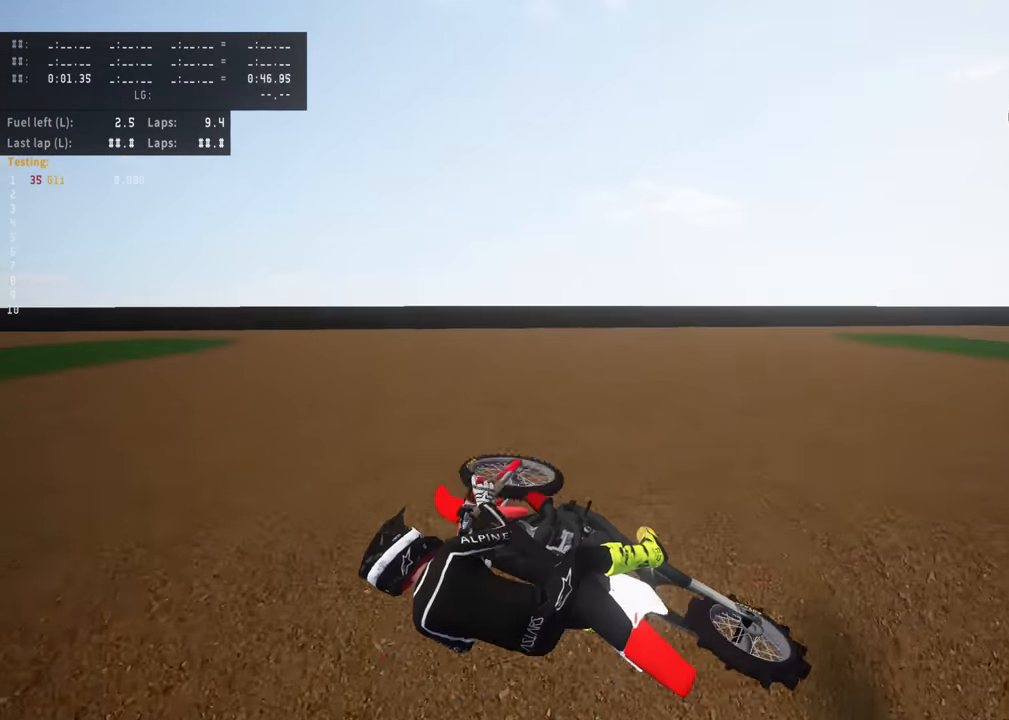
{"dt_ms": 500, "buttons": [], "left_stick": "right", "right_stick": "up-left", "events": [[117, "R2", "up"], [384, "right_stick", "up-left"]]}
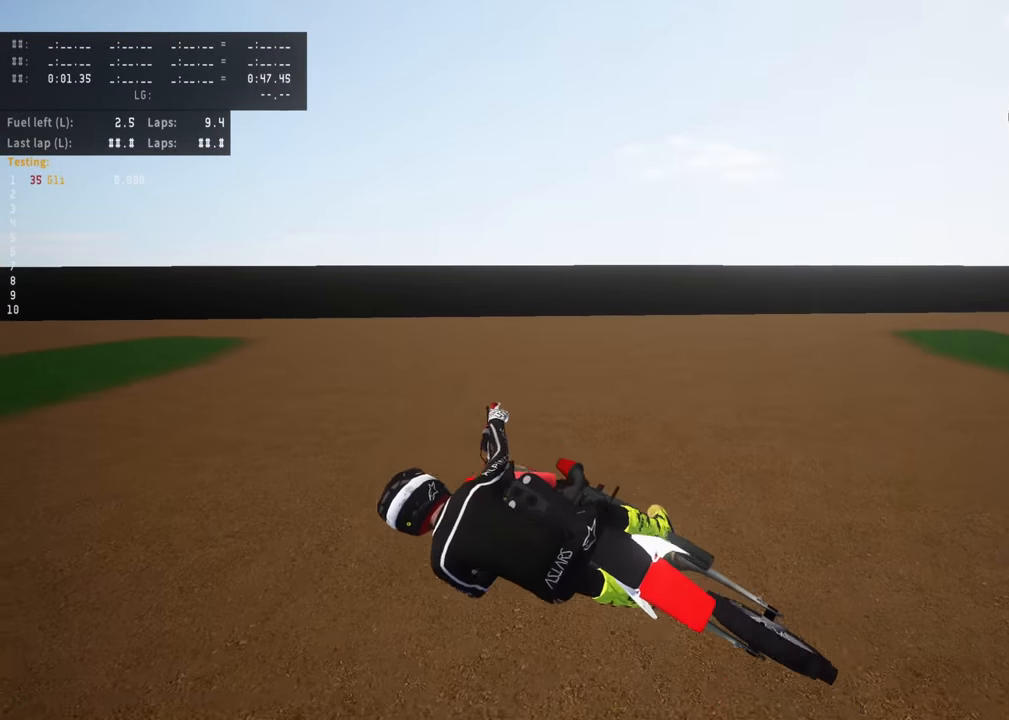
{"dt_ms": 500, "buttons": ["R2"], "left_stick": "up-left", "right_stick": "up-left", "events": [[134, "R2", "down"], [384, "left_stick", "center"], [467, "left_stick", "up-left"]]}
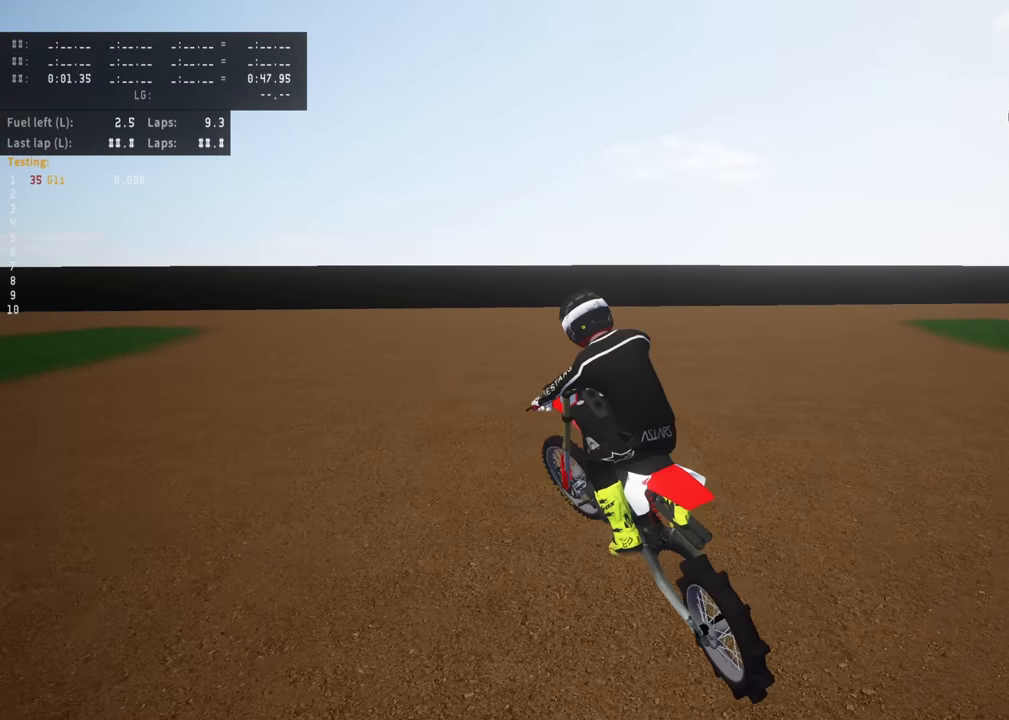
{"dt_ms": 500, "buttons": ["R2"], "left_stick": "up", "right_stick": "up-left", "events": [[117, "left_stick", "up"]]}
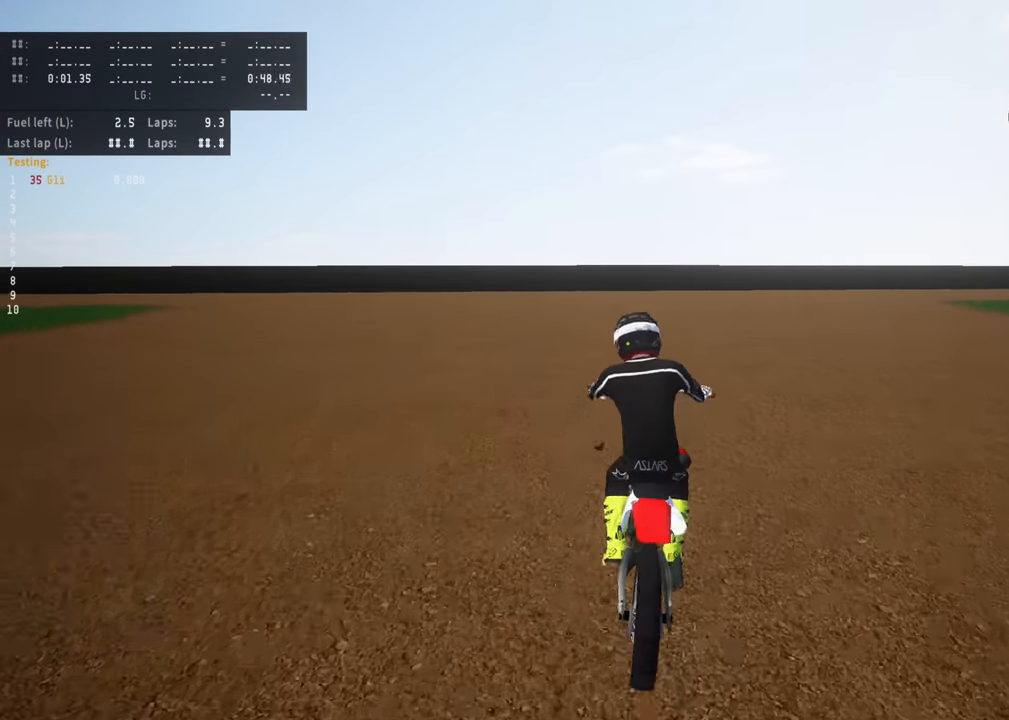
{"dt_ms": 500, "buttons": ["R2", "TOUCHPAD"], "left_stick": "up", "right_stick": "up-left", "events": [[134, "TOUCHPAD", "down"]]}
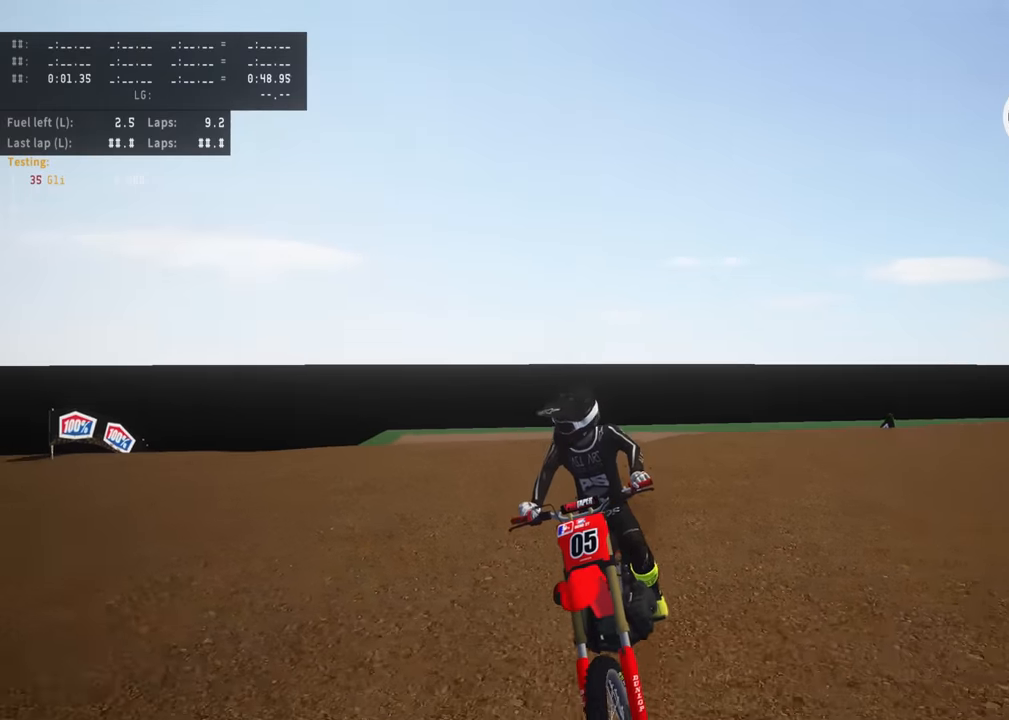
{"dt_ms": 500, "buttons": ["R2", "TOUCHPAD"], "left_stick": "up", "right_stick": "up", "events": [[50, "TOUCHPAD", "up"], [284, "TOUCHPAD", "down"], [284, "right_stick", "up"]]}